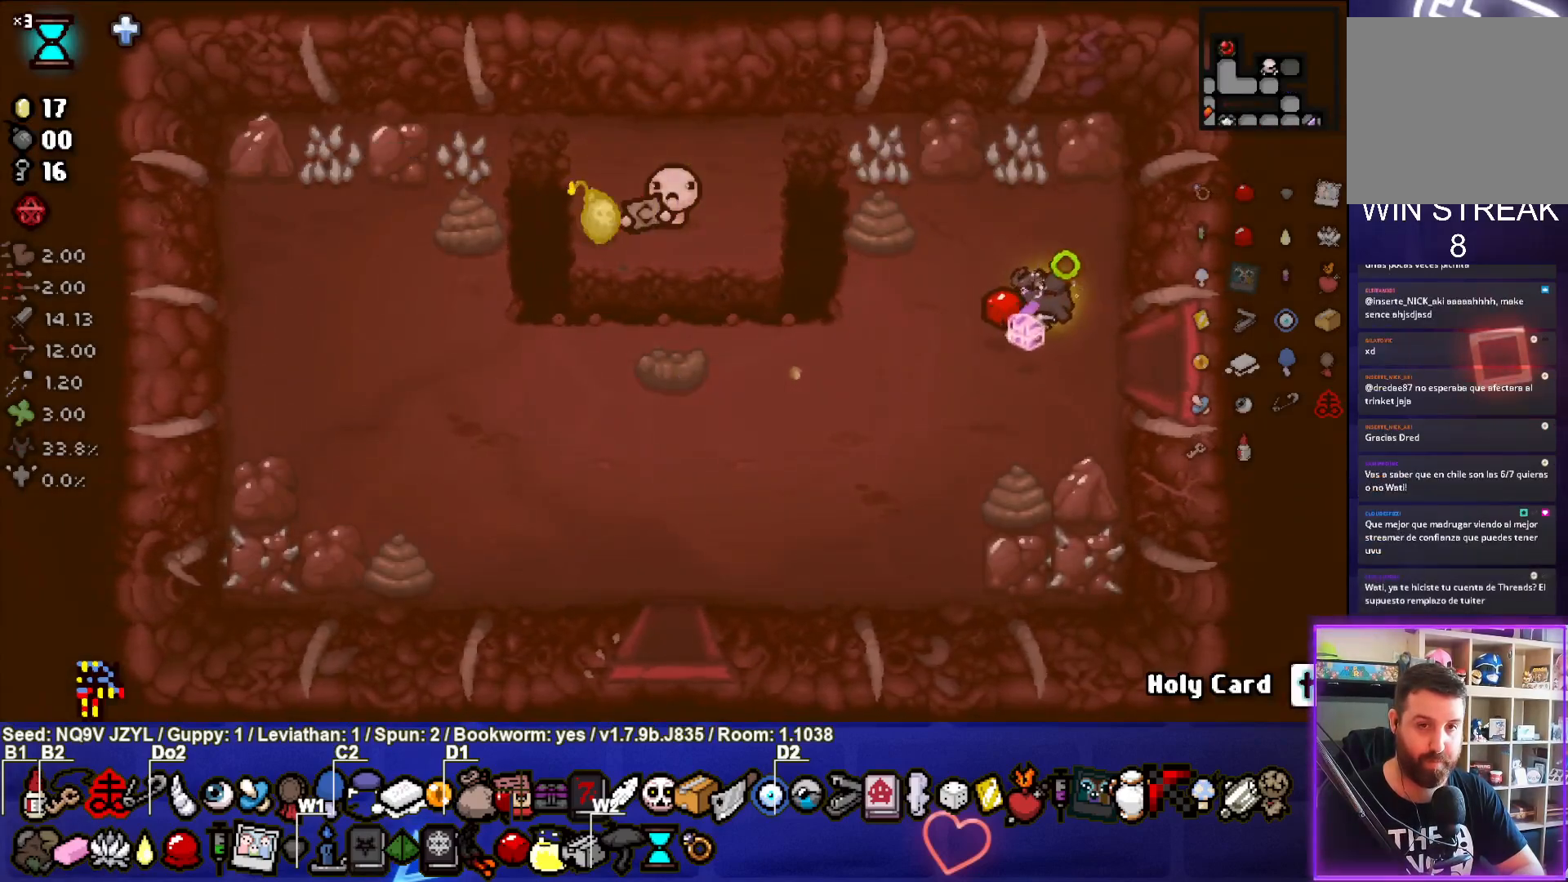
Gameplay with a controller (PlayStation layout); each line is a JSON object with the inputs held at the frame after it. "events" lists button and stick changes between this image and that frame as [ms after this image, input, new state], when the widget could be followed in between. Not read: right_stick.
{"buttons": ["CIRCLE"], "left_stick": "left", "events": [[483, "left_stick", "left"]]}
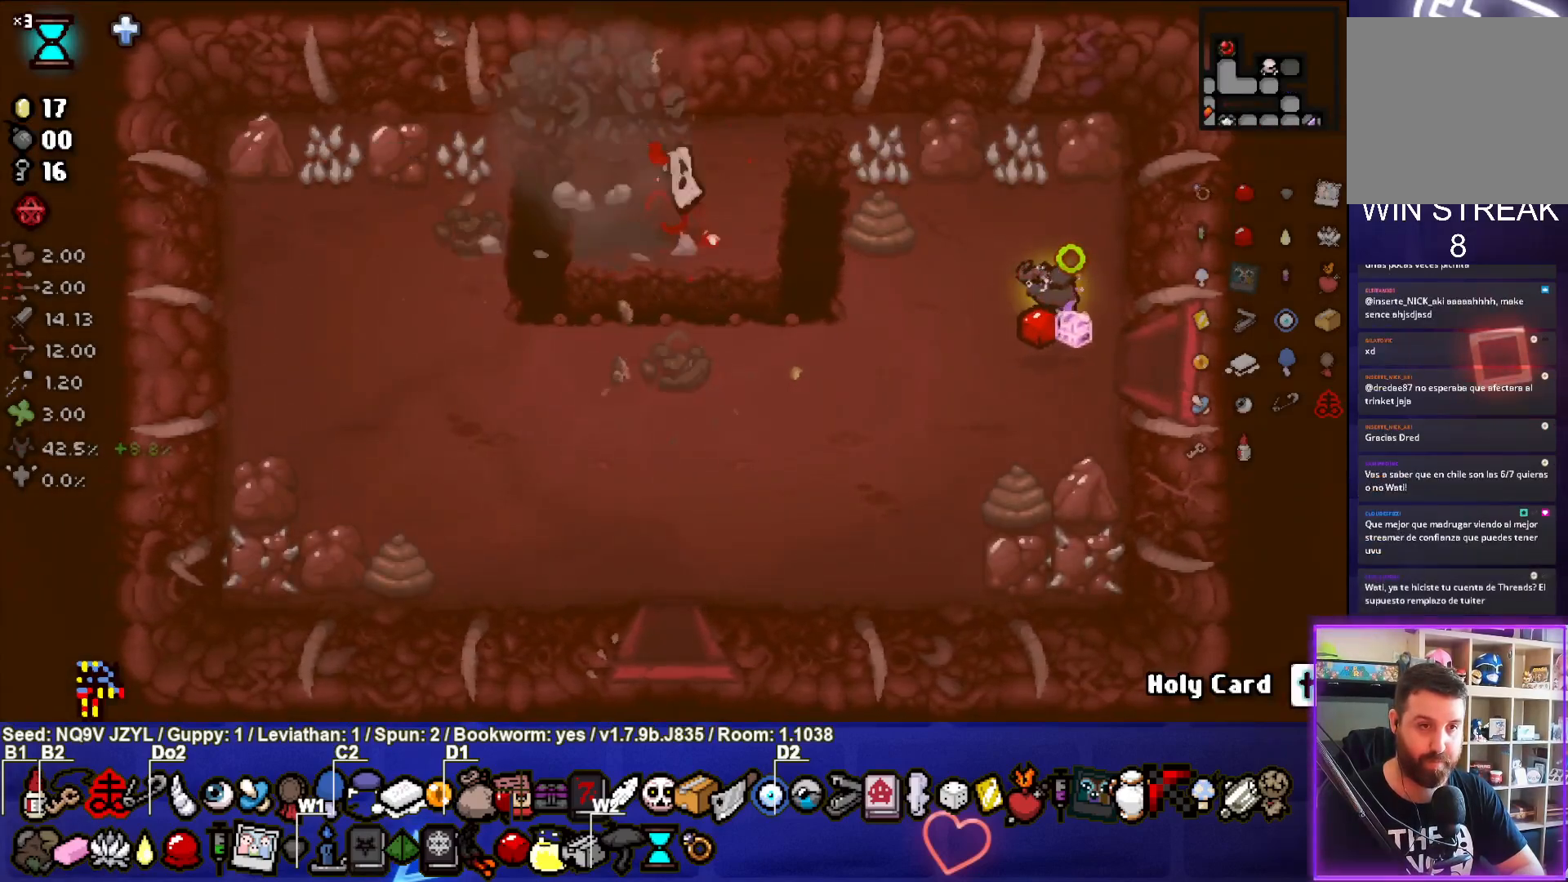
{"buttons": ["CIRCLE"], "left_stick": "right", "events": [[317, "left_stick", "center"], [450, "left_stick", "right"]]}
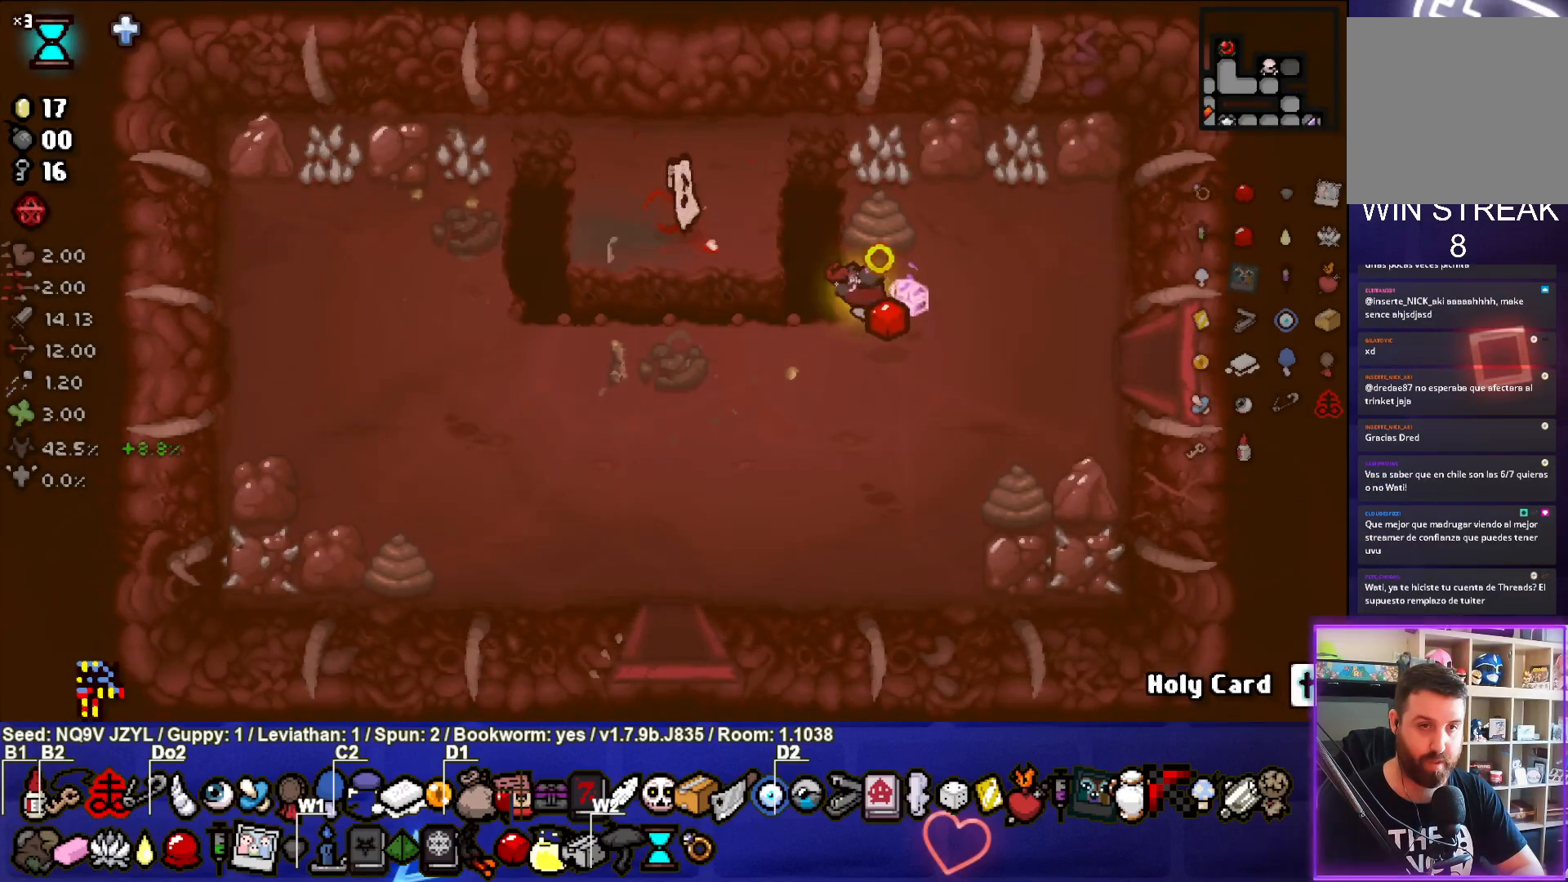
{"buttons": ["CIRCLE"], "left_stick": "right", "events": []}
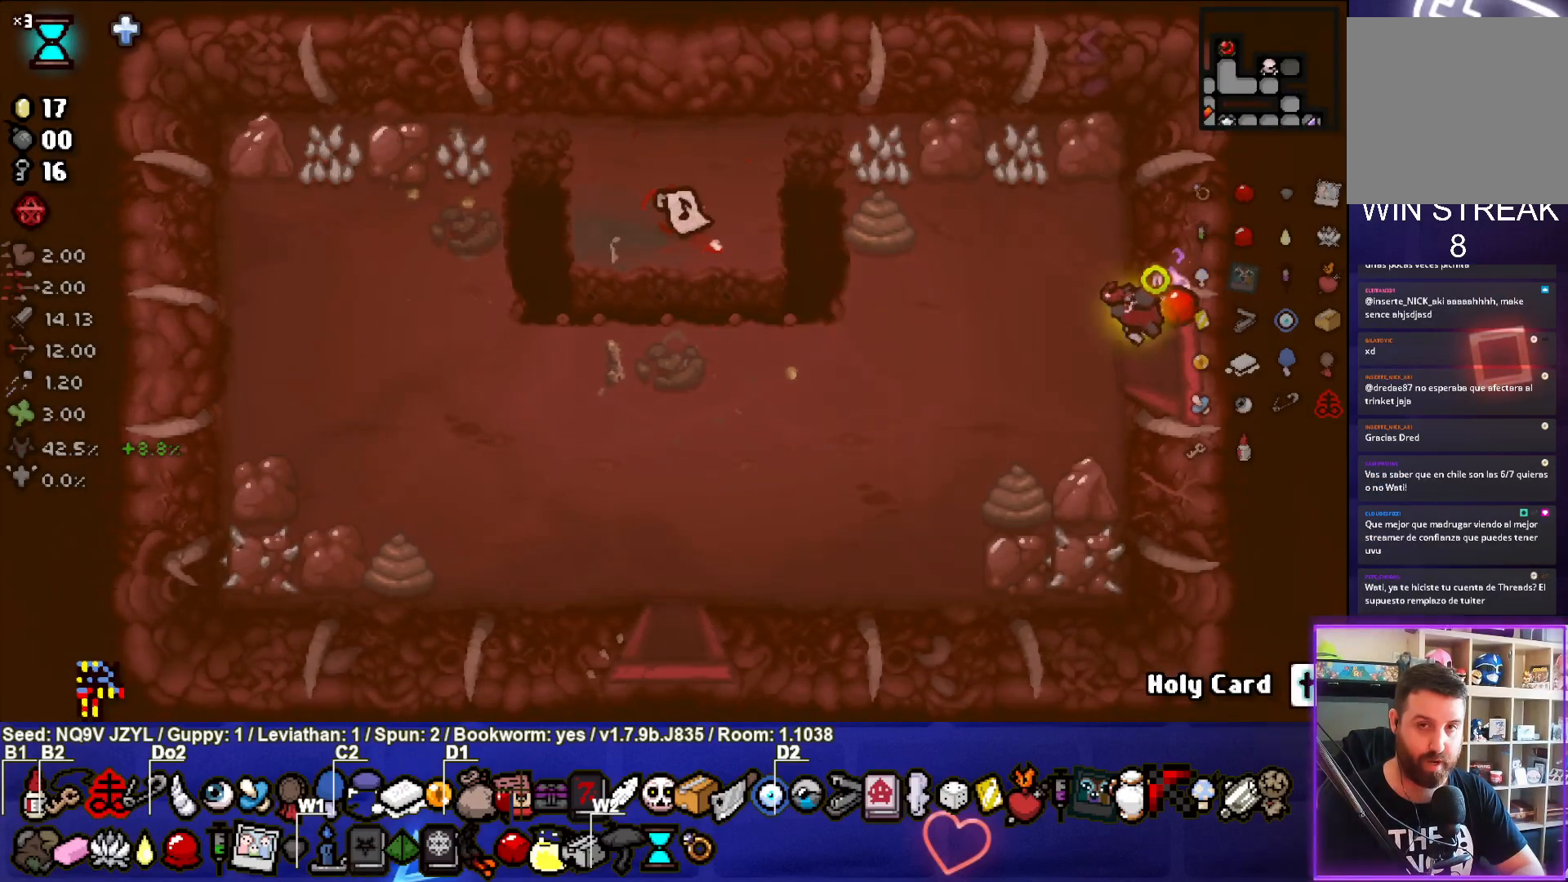
{"buttons": ["CIRCLE"], "left_stick": "center", "events": [[183, "left_stick", "center"]]}
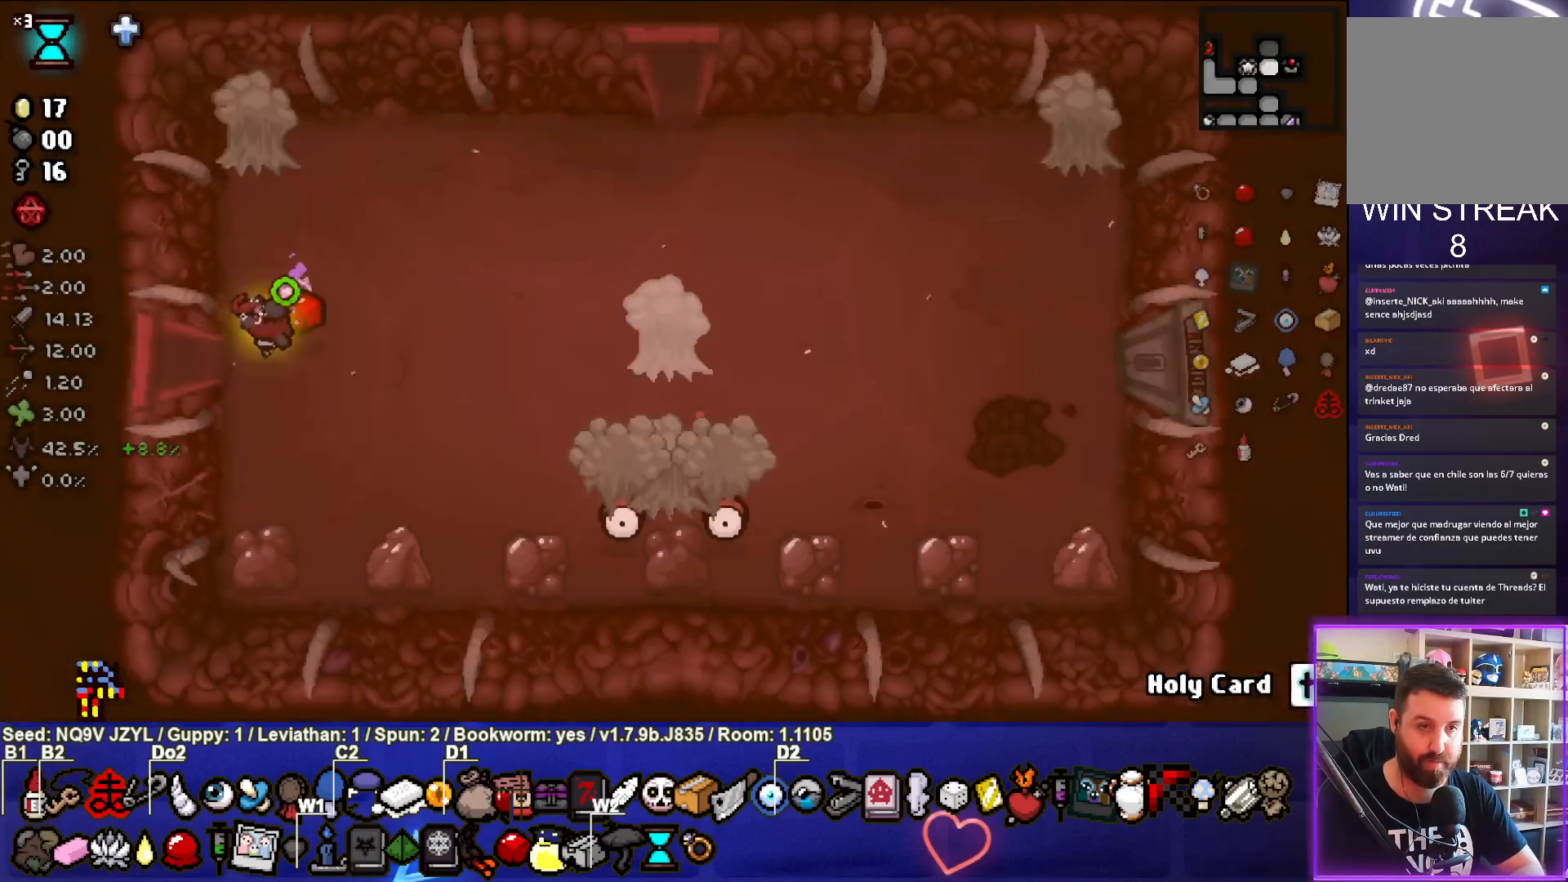
{"buttons": [], "left_stick": "center", "events": [[217, "left_stick", "down"], [383, "CIRCLE", "up"], [450, "left_stick", "right"], [500, "left_stick", "center"]]}
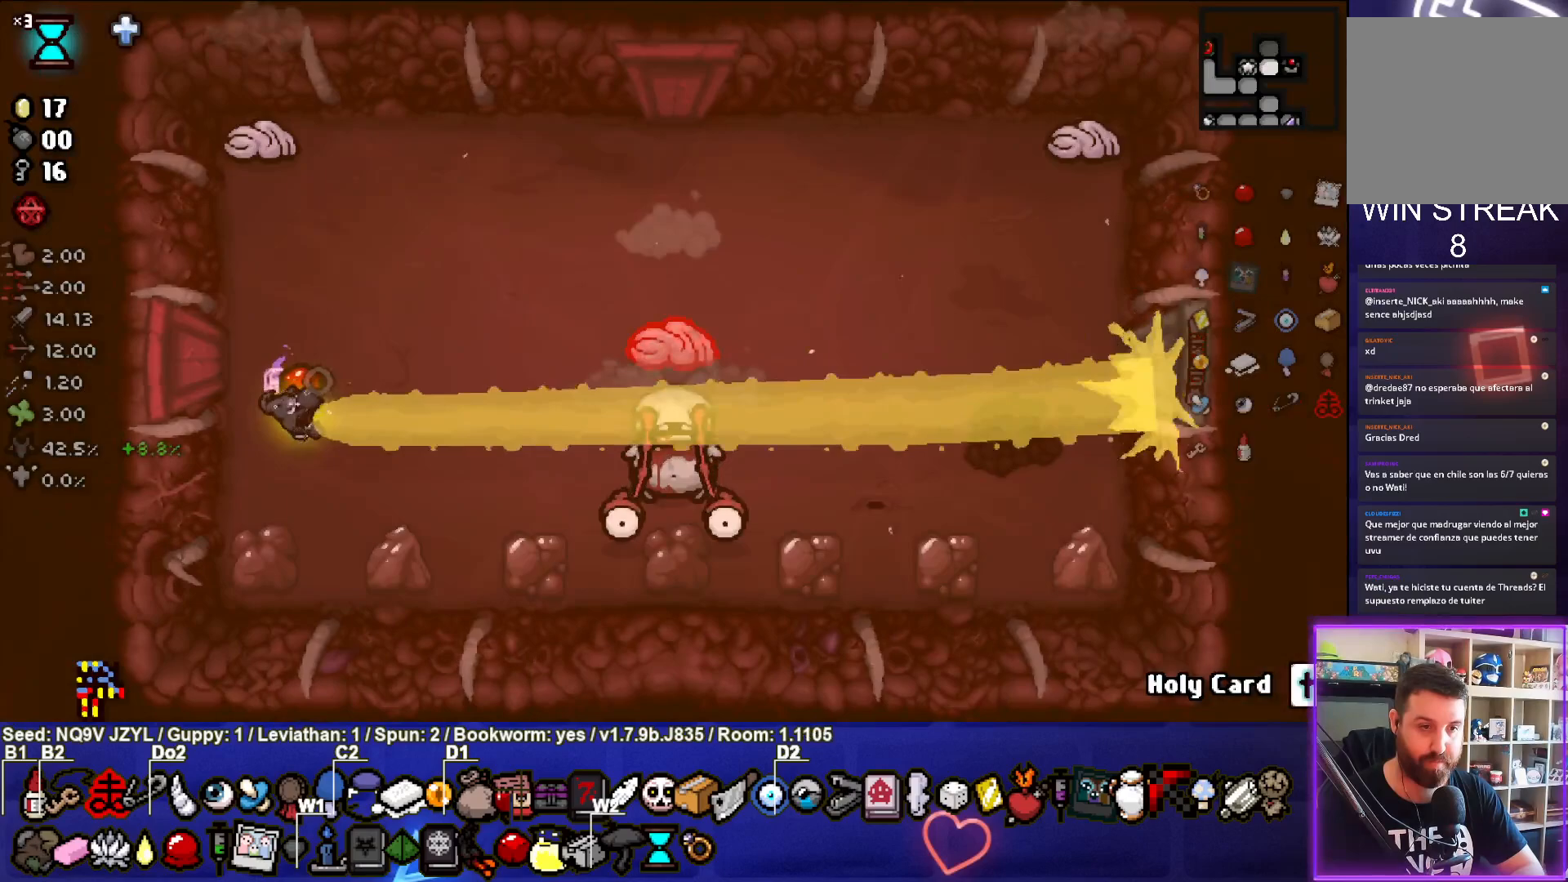
{"buttons": ["CIRCLE", "TRIANGLE"], "left_stick": "center", "events": [[133, "left_stick", "left"], [250, "left_stick", "down"], [300, "left_stick", "center"], [367, "CIRCLE", "down"], [500, "TRIANGLE", "down"]]}
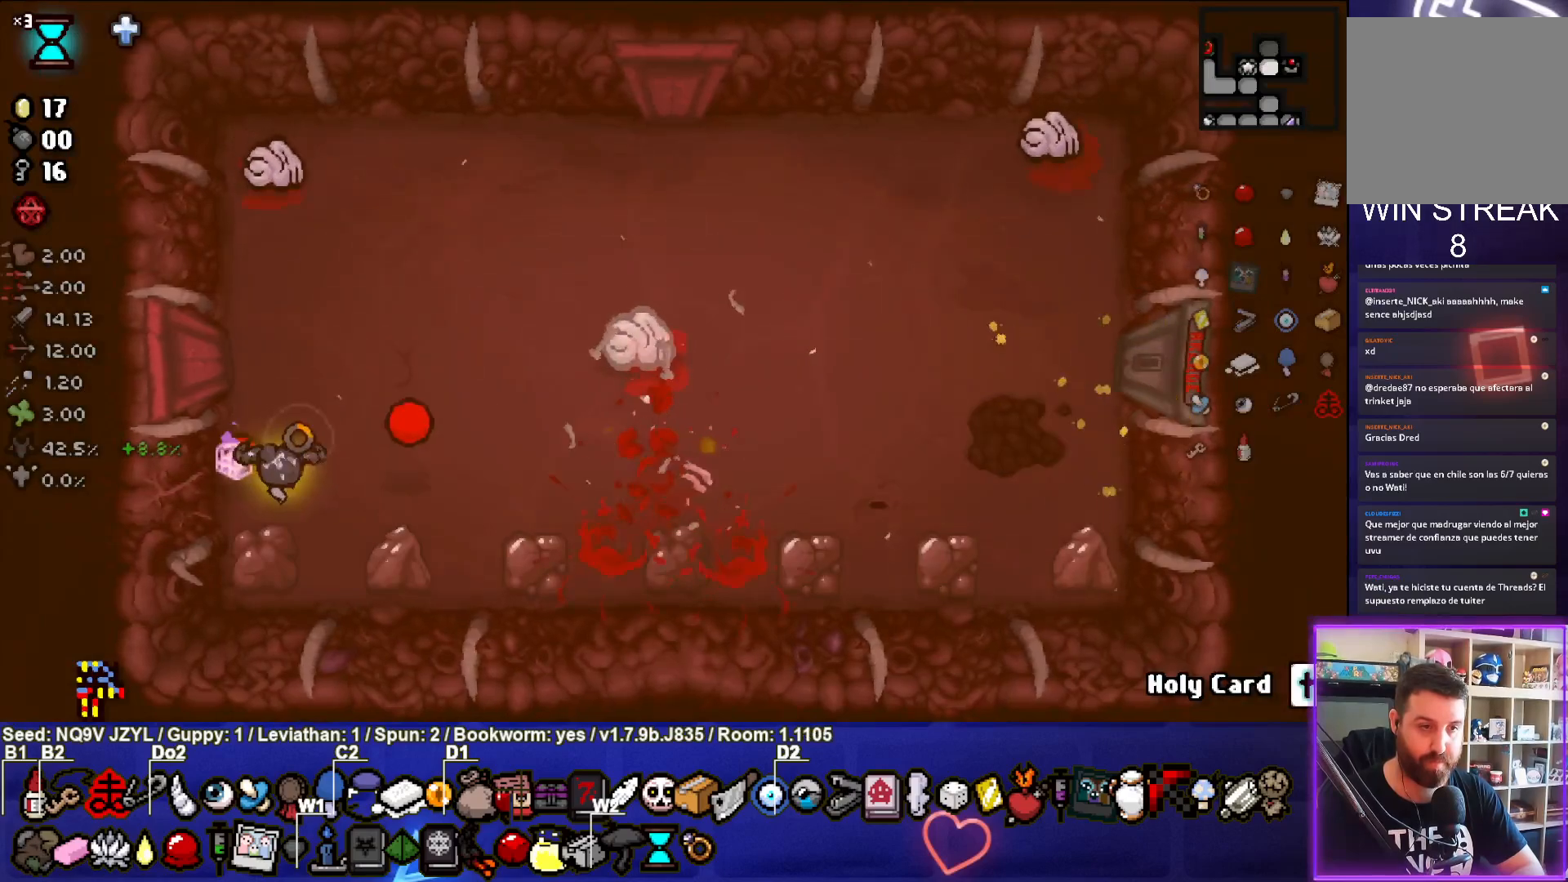
{"buttons": ["TRIANGLE"], "left_stick": "down", "events": [[50, "CIRCLE", "up"], [400, "left_stick", "down"]]}
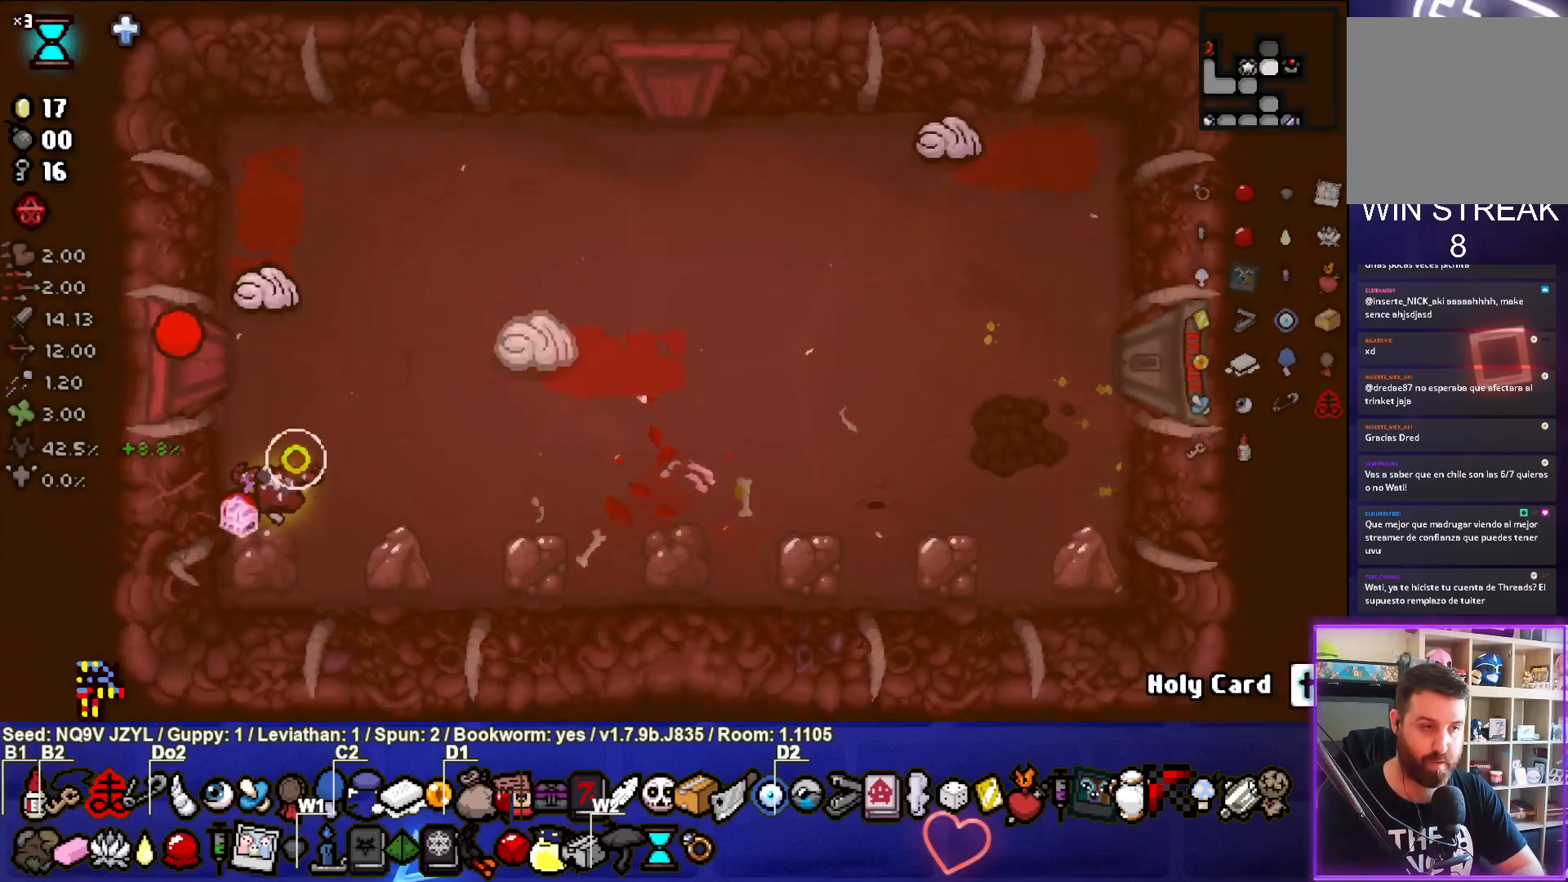
{"buttons": ["TRIANGLE"], "left_stick": "right", "events": [[50, "TRIANGLE", "up"], [50, "left_stick", "center"], [233, "left_stick", "down"], [383, "TRIANGLE", "down"], [417, "left_stick", "right"]]}
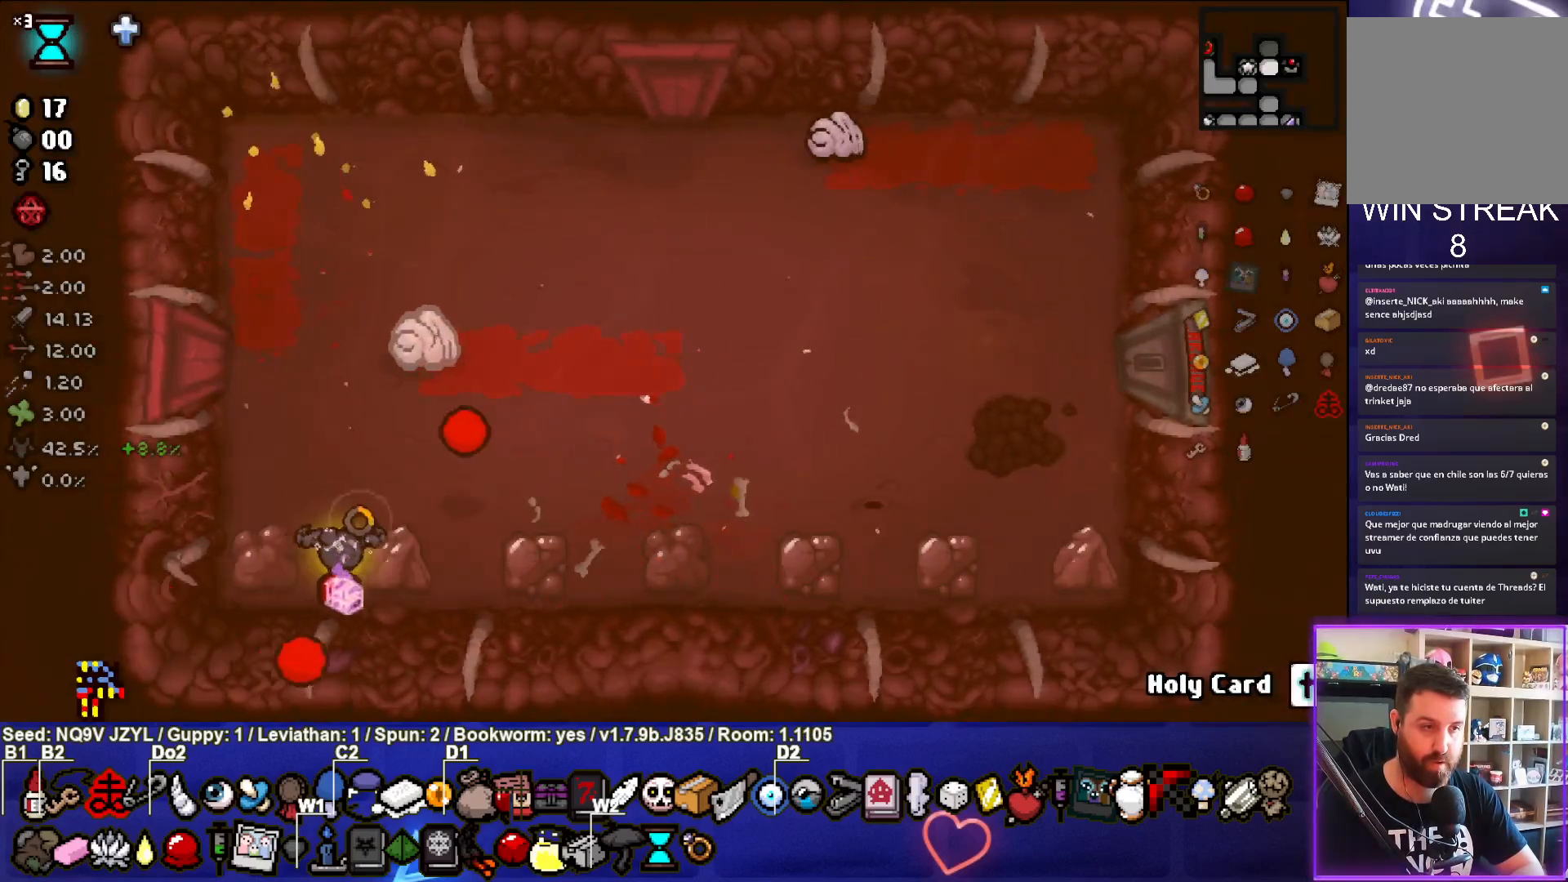
{"buttons": ["SQUARE"], "left_stick": "right", "events": [[83, "SQUARE", "down"], [100, "TRIANGLE", "up"]]}
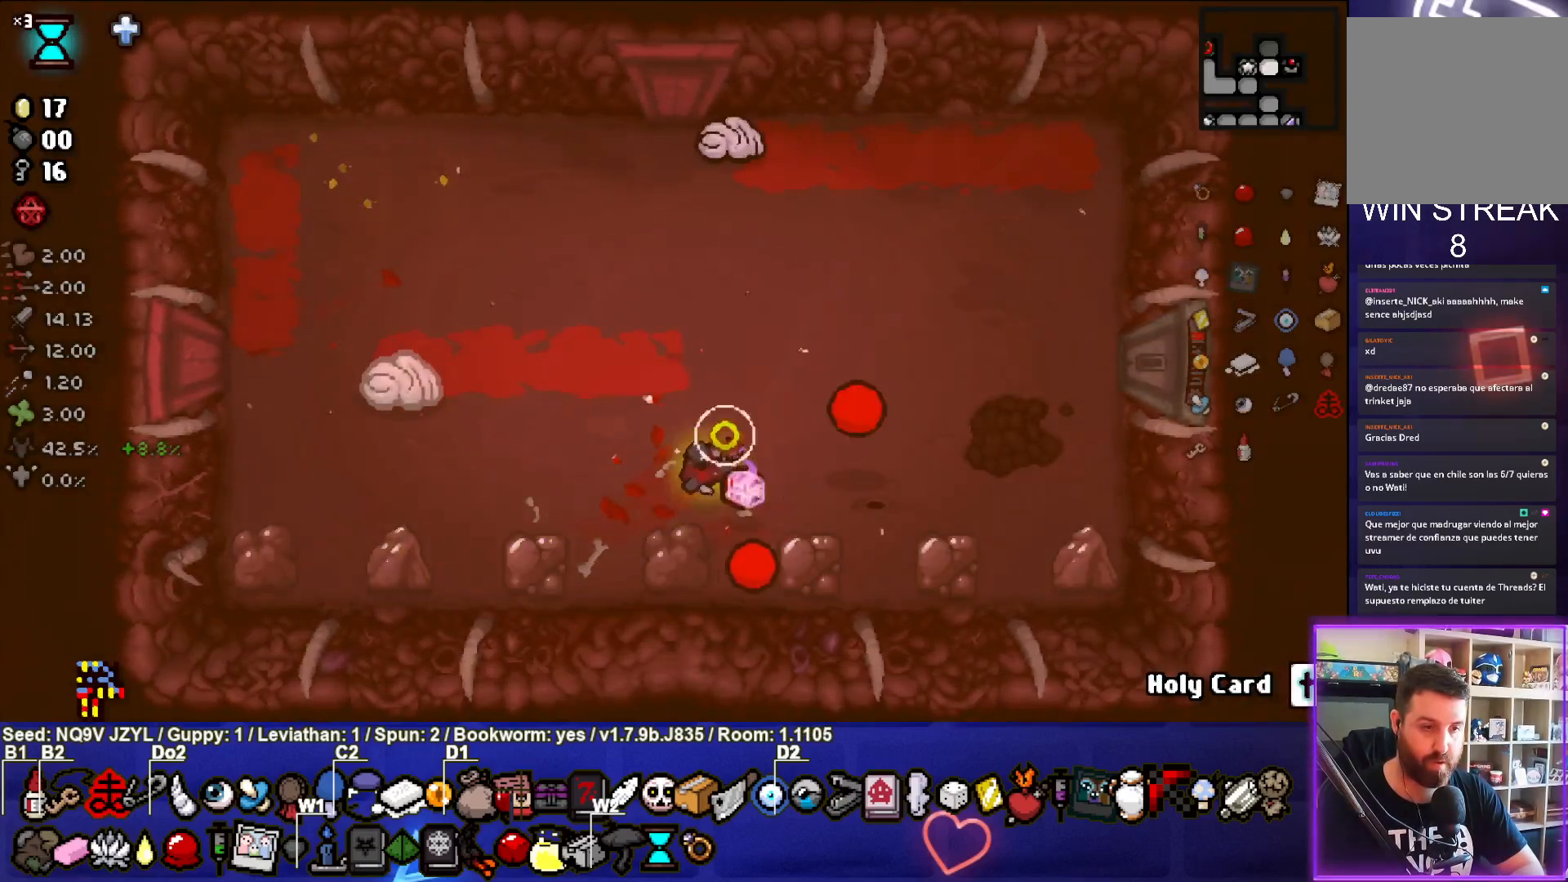
{"buttons": [], "left_stick": "center", "events": [[150, "left_stick", "center"], [183, "SQUARE", "up"], [250, "left_stick", "down-right"], [433, "left_stick", "center"]]}
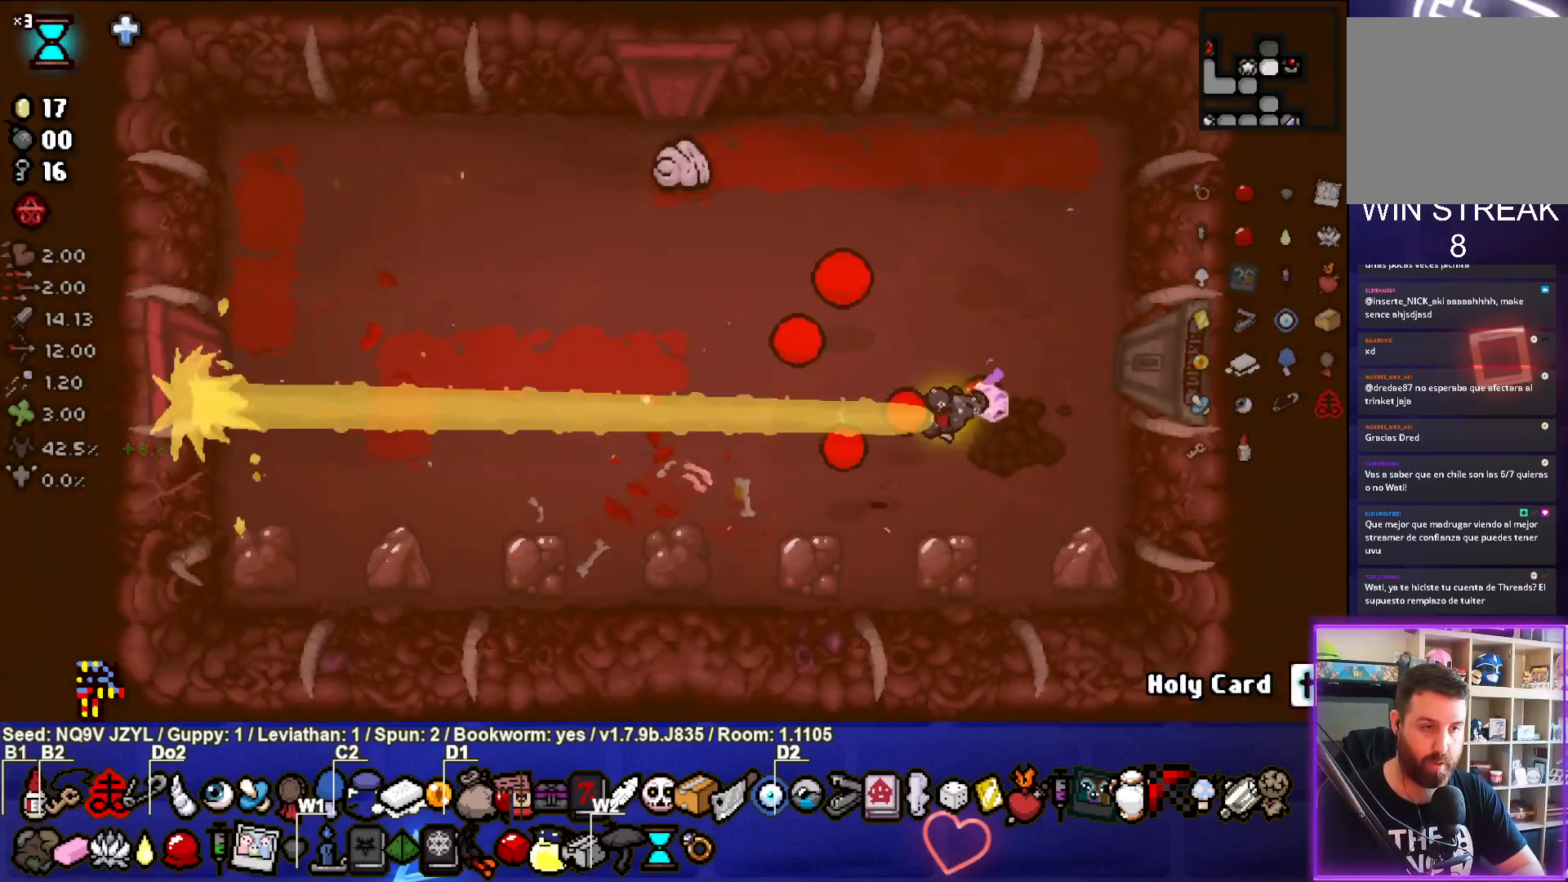
{"buttons": ["SQUARE"], "left_stick": "center", "events": [[67, "SQUARE", "down"], [67, "left_stick", "up-right"], [367, "left_stick", "center"]]}
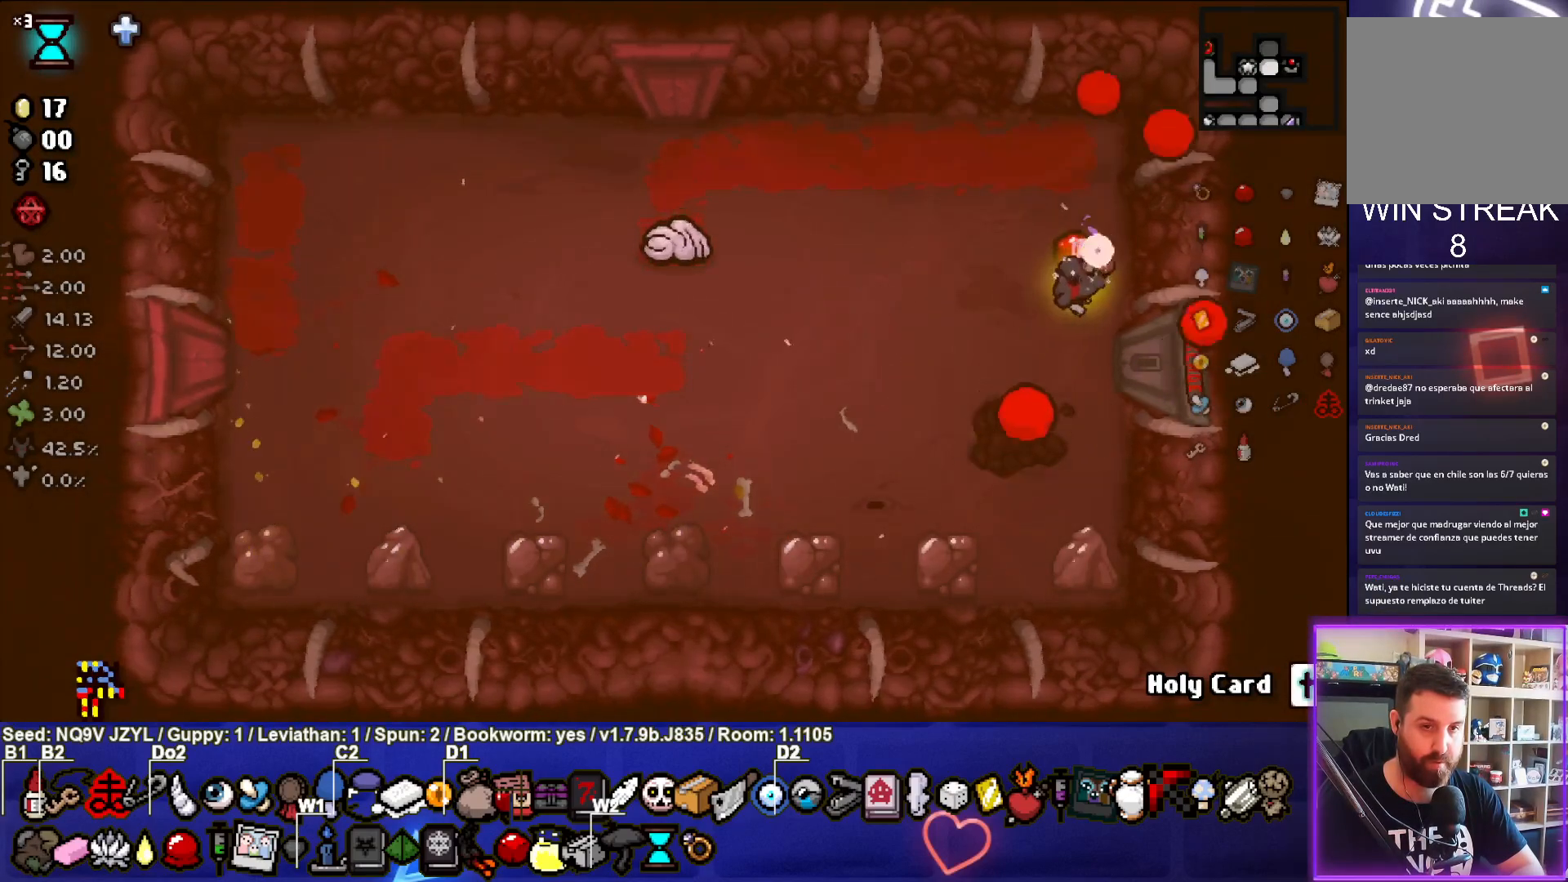
{"buttons": [], "left_stick": "right", "events": [[33, "left_stick", "left"], [217, "left_stick", "center"], [300, "SQUARE", "up"], [300, "left_stick", "down-left"], [433, "left_stick", "center"], [483, "left_stick", "right"]]}
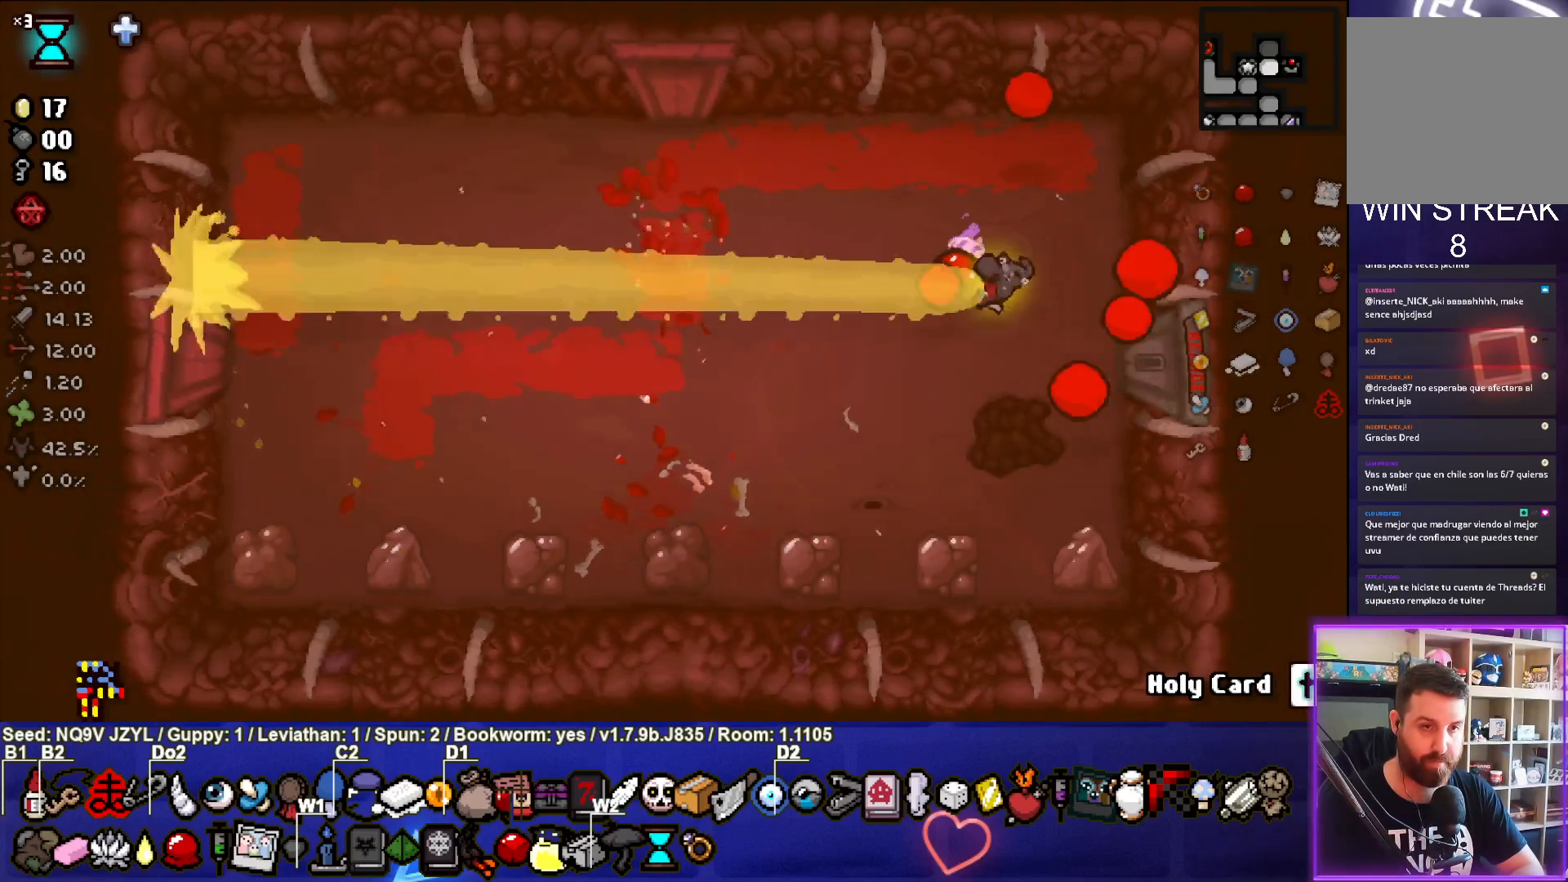
{"buttons": [], "left_stick": "left", "events": [[150, "left_stick", "center"], [400, "left_stick", "left"]]}
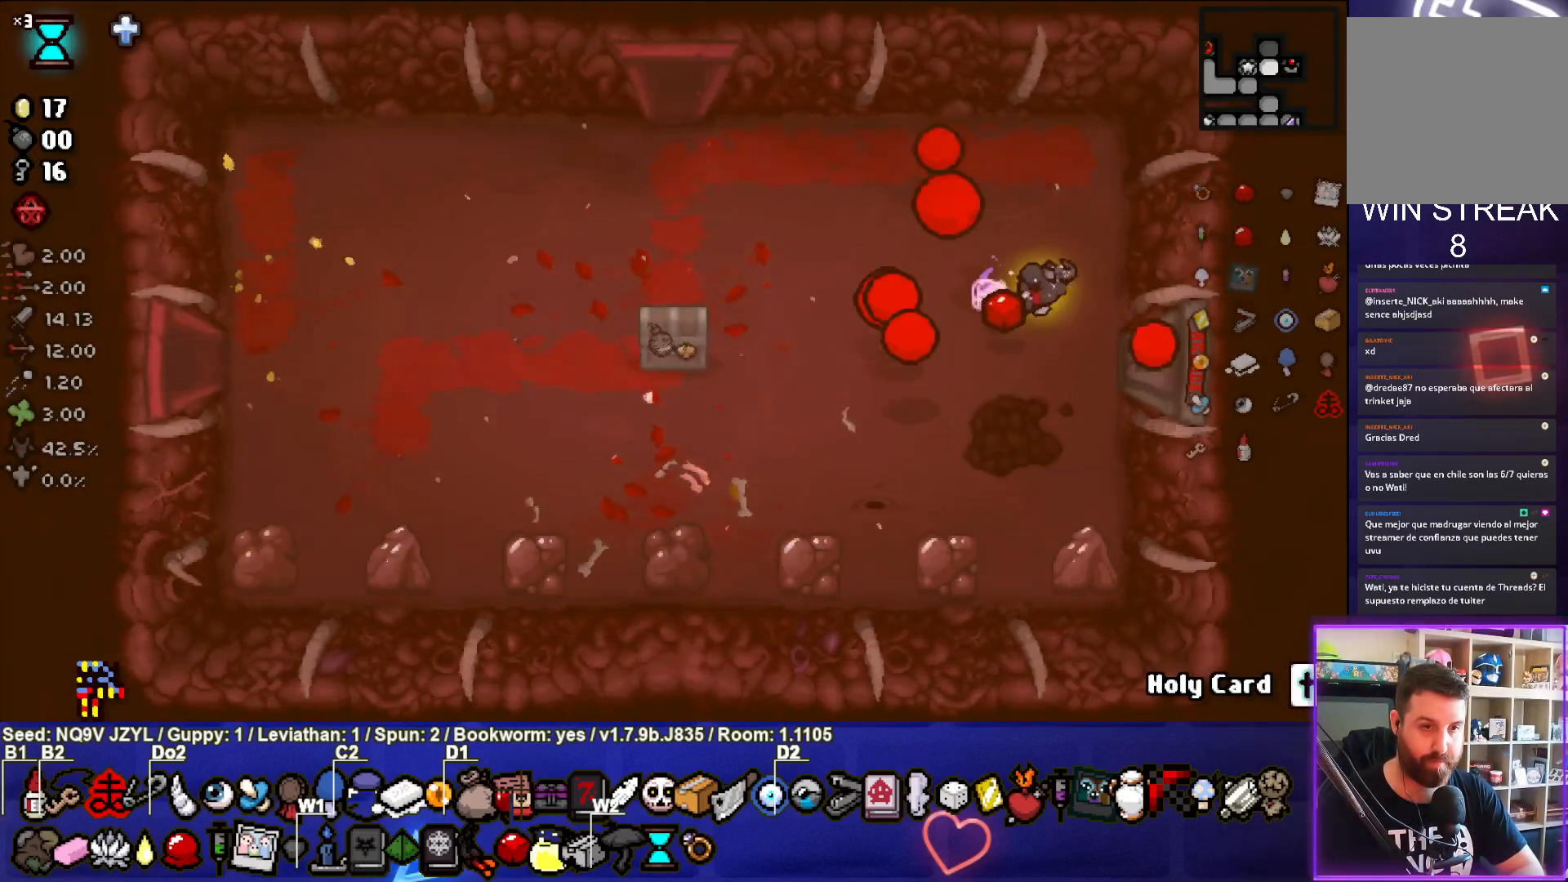
{"buttons": [], "left_stick": "left", "events": [[233, "left_stick", "center"], [317, "left_stick", "left"]]}
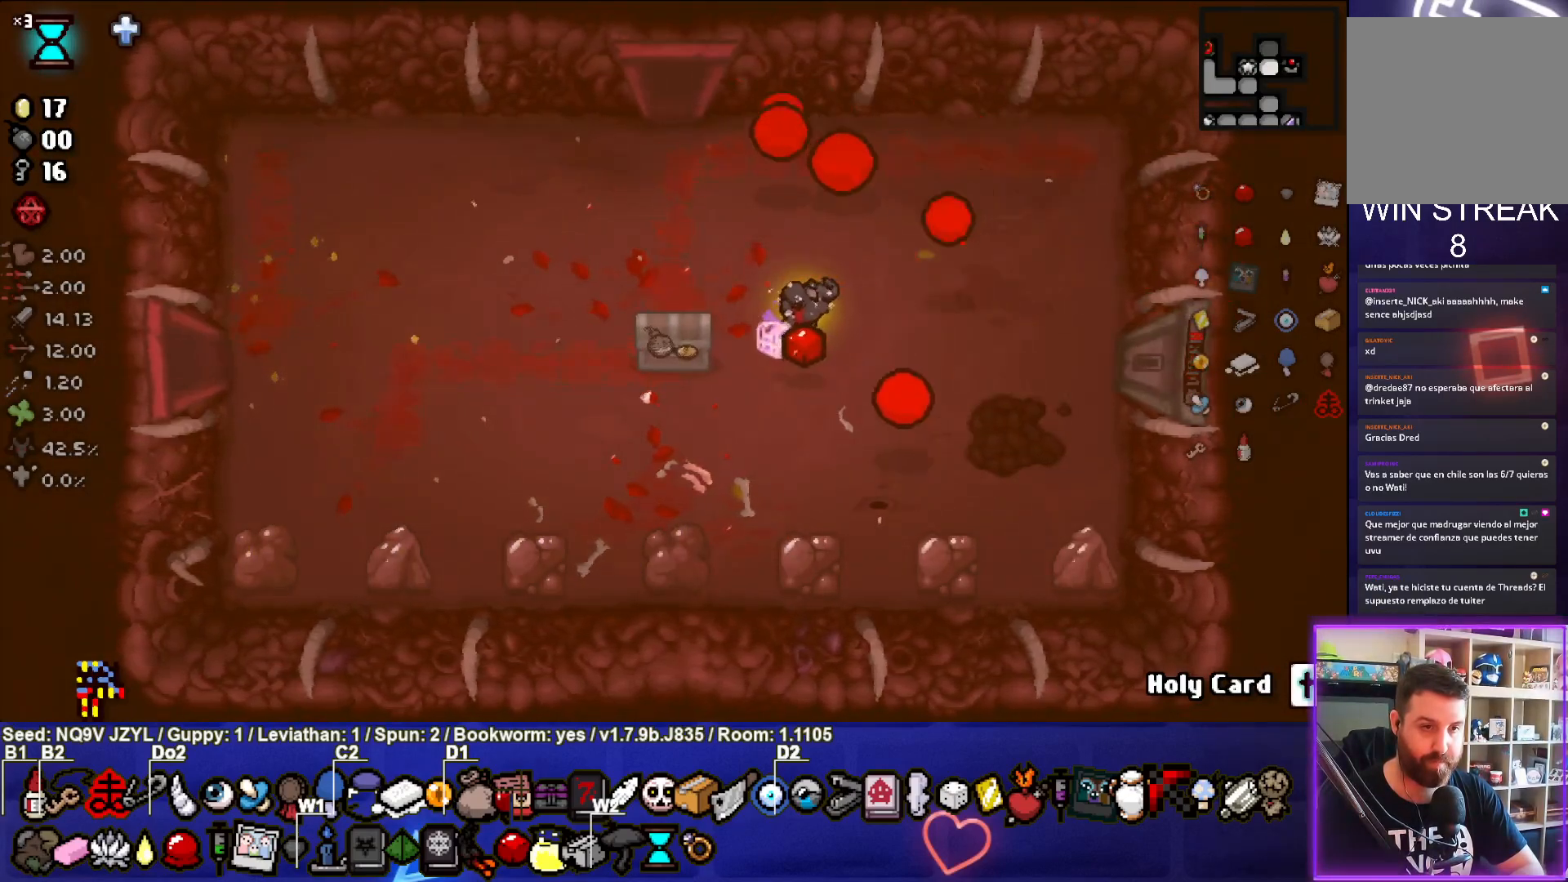
{"buttons": ["TRIANGLE"], "left_stick": "up", "events": [[233, "TRIANGLE", "down"], [233, "left_stick", "up"]]}
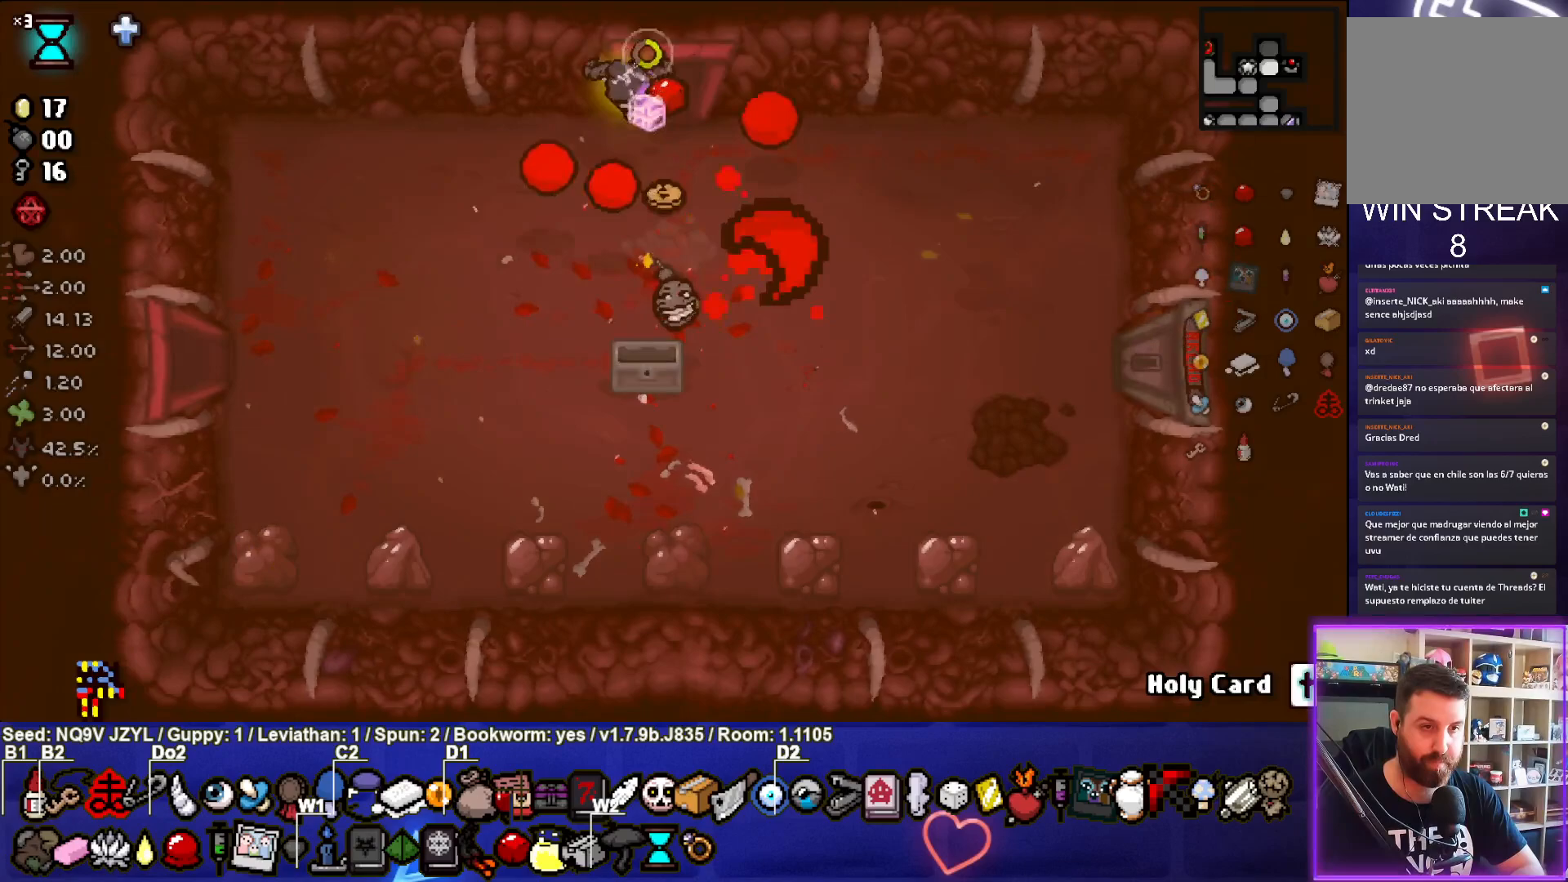
{"buttons": ["TRIANGLE"], "left_stick": "up", "events": []}
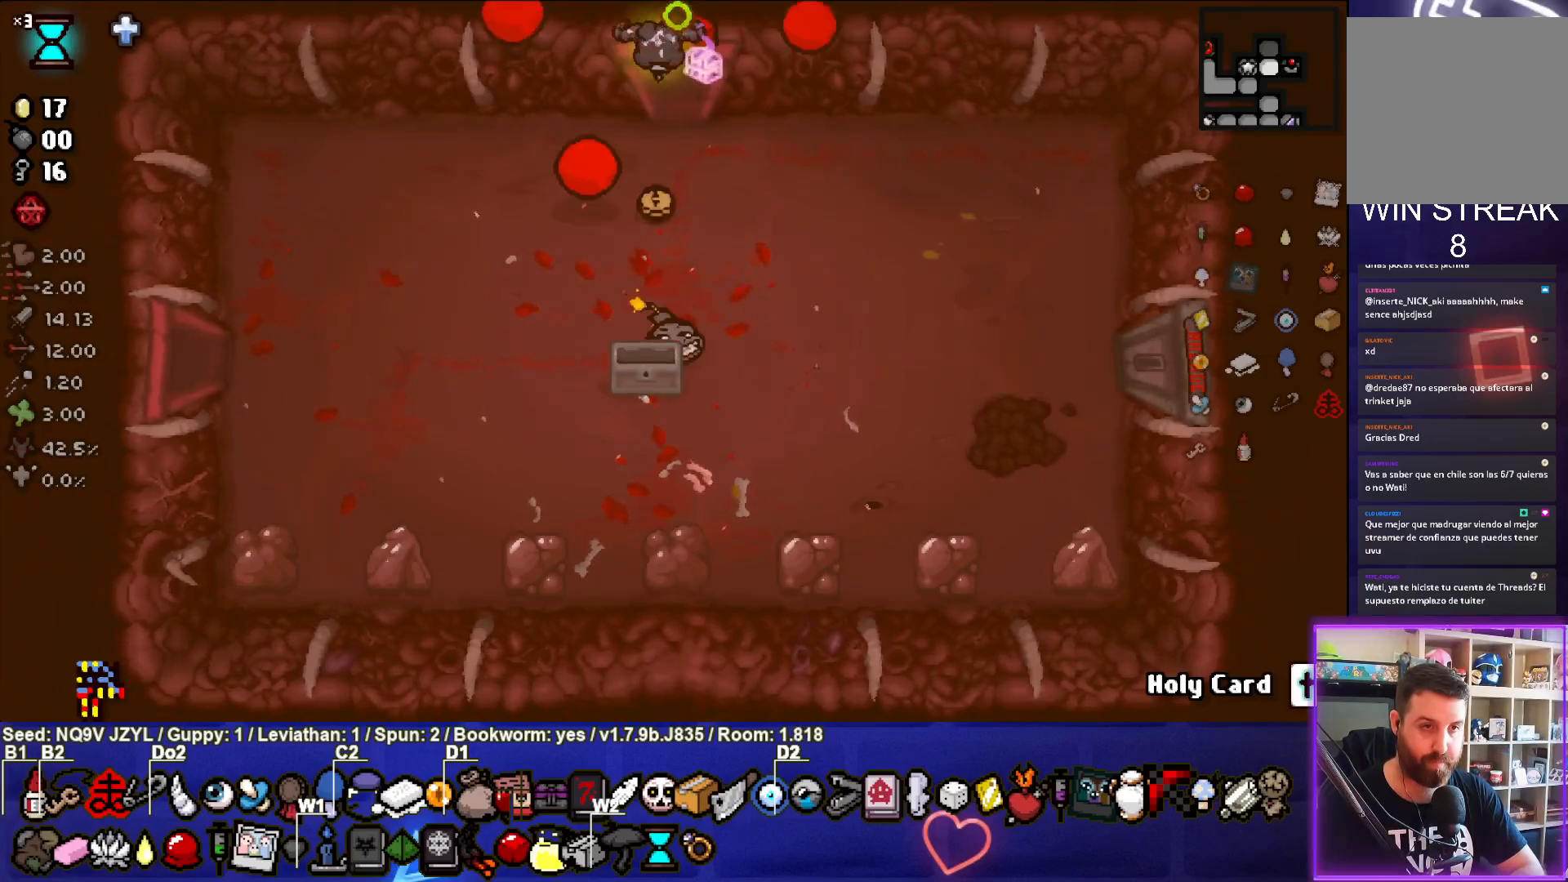
{"buttons": ["TRIANGLE"], "left_stick": "center", "events": [[200, "left_stick", "center"]]}
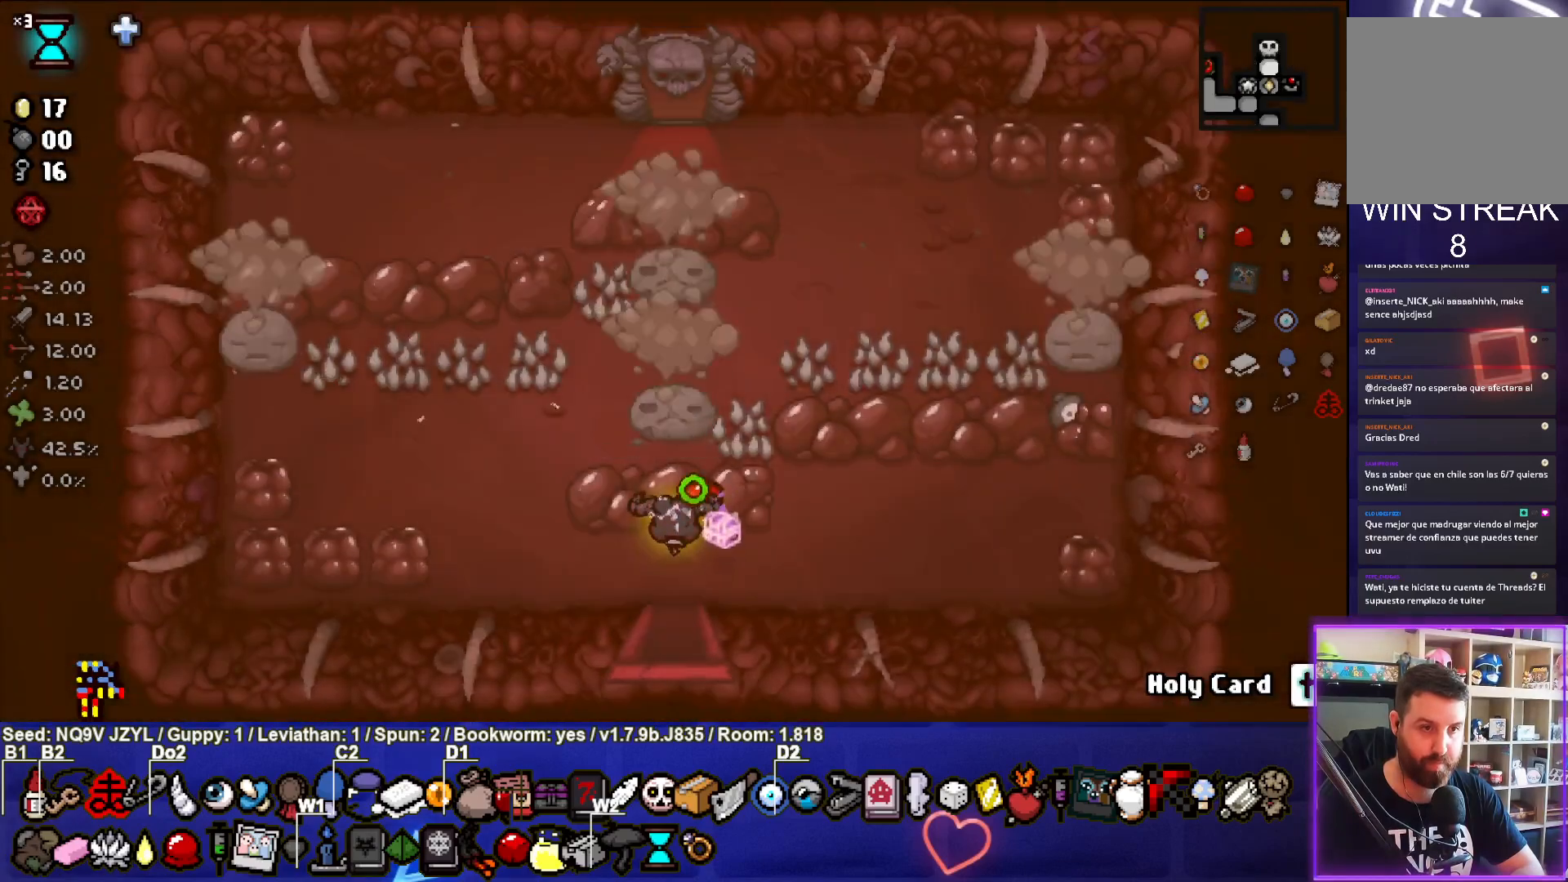
{"buttons": ["TRIANGLE"], "left_stick": "up-left", "events": [[100, "left_stick", "down-left"], [217, "left_stick", "center"], [317, "left_stick", "up-left"]]}
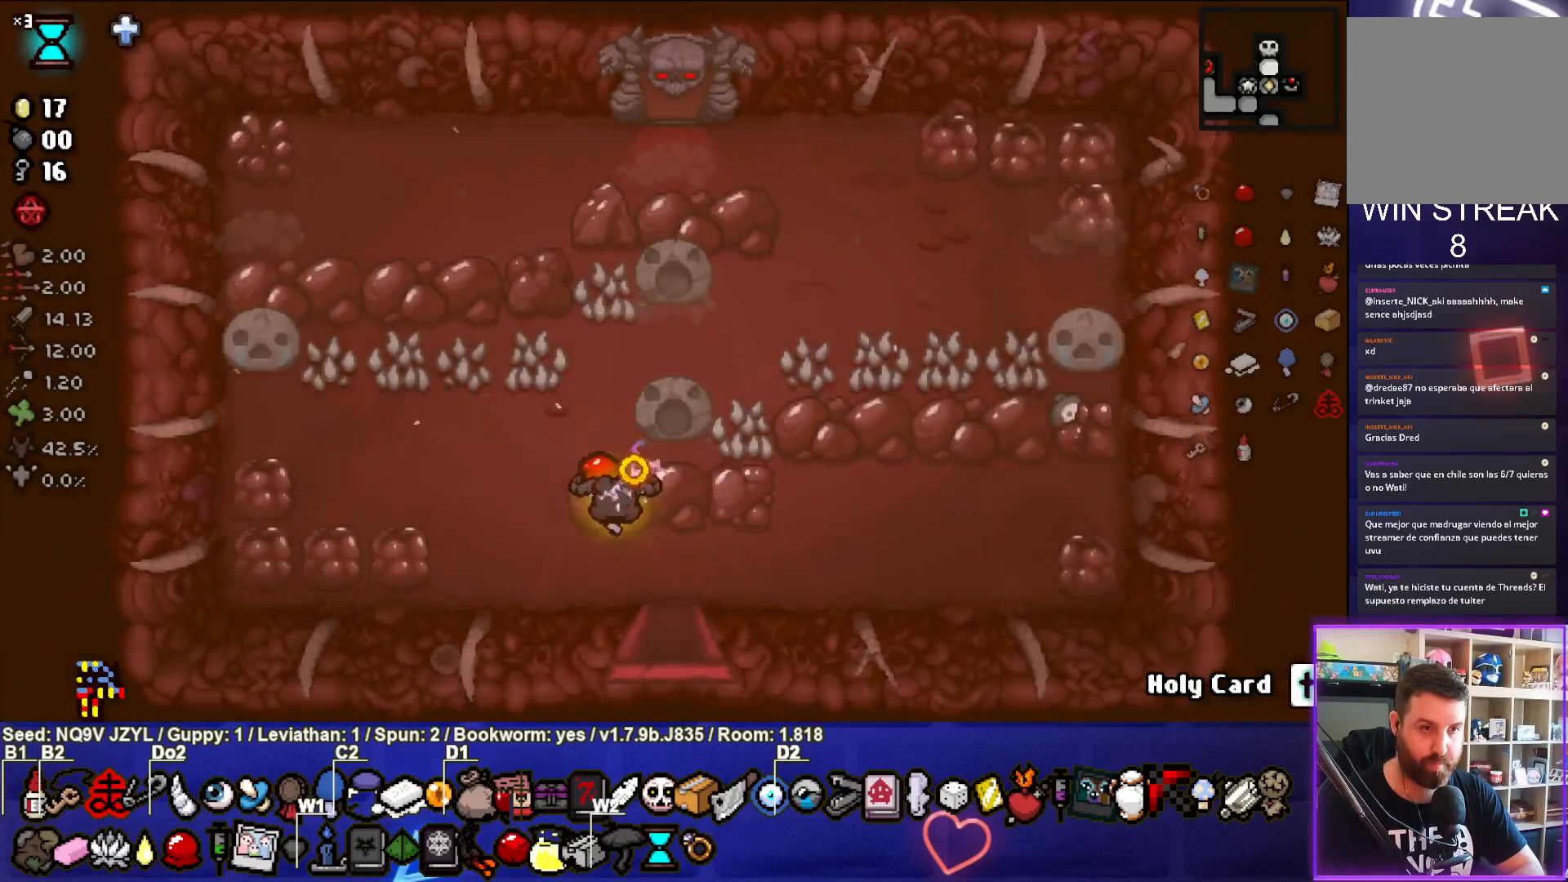
{"buttons": ["TRIANGLE"], "left_stick": "up", "events": [[100, "left_stick", "up"]]}
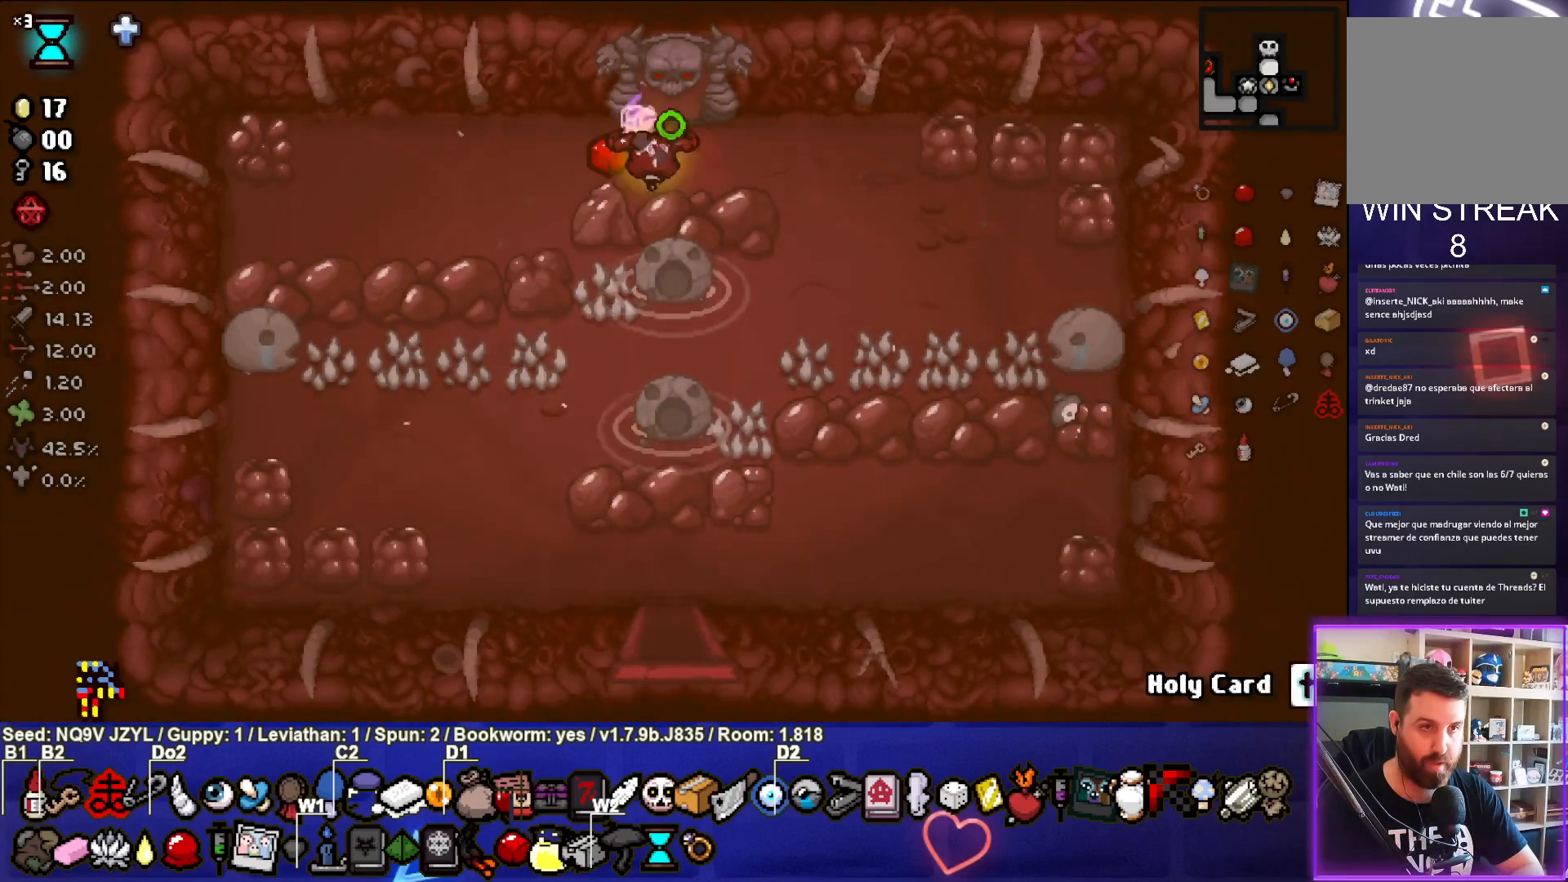
{"buttons": ["TRIANGLE"], "left_stick": "center", "events": [[300, "left_stick", "center"]]}
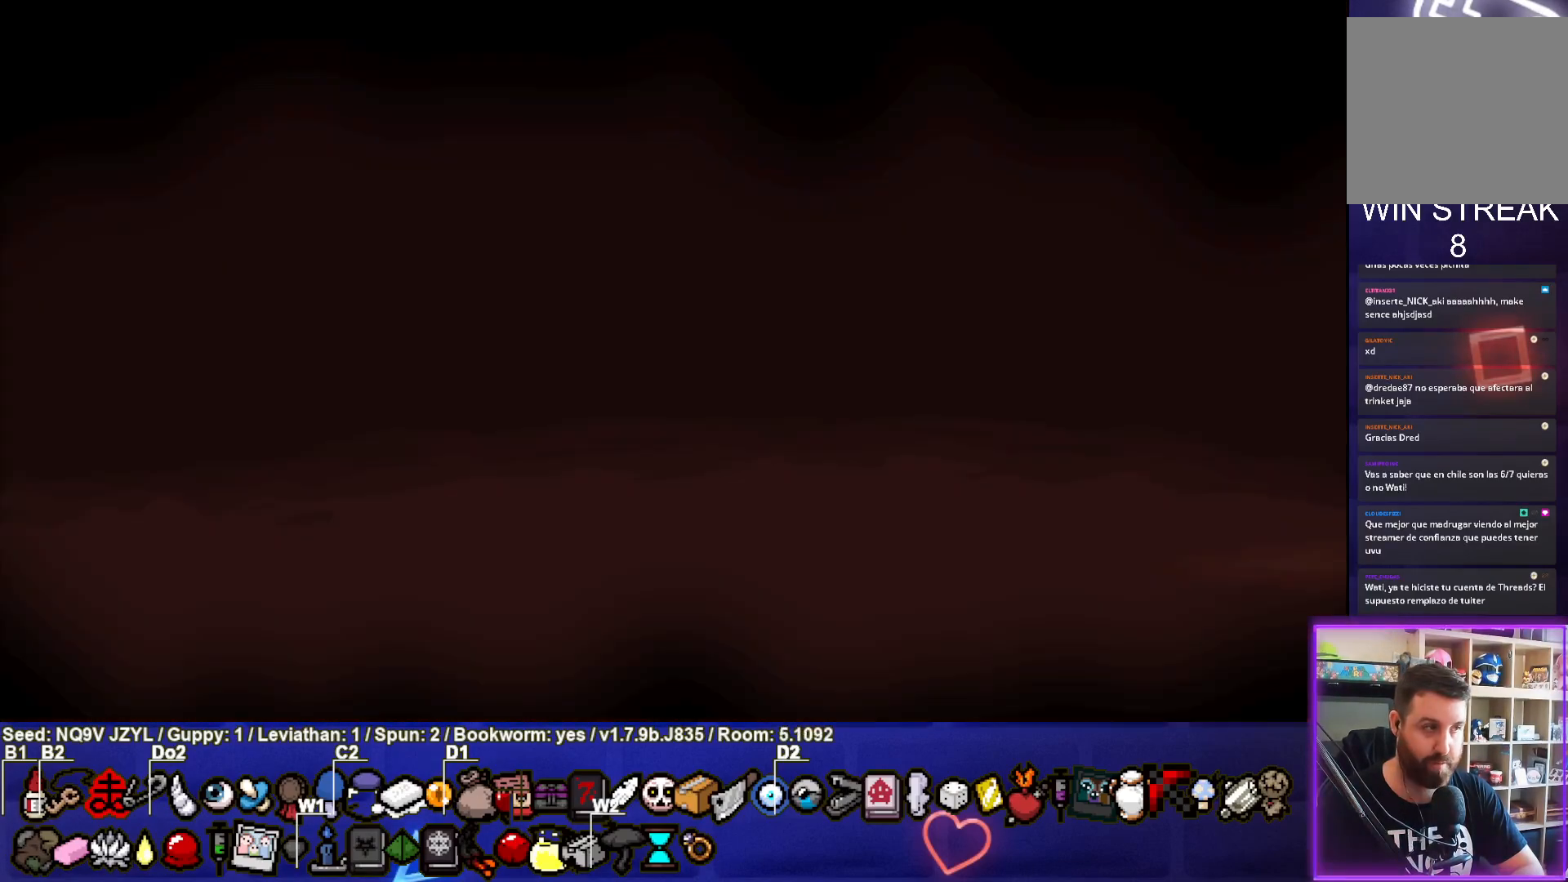
{"buttons": ["CIRCLE"], "left_stick": "left", "events": [[17, "CROSS", "down"], [33, "CIRCLE", "down"], [100, "CROSS", "up"], [100, "left_stick", "left"], [167, "CIRCLE", "up"], [383, "CIRCLE", "down"], [417, "TRIANGLE", "up"]]}
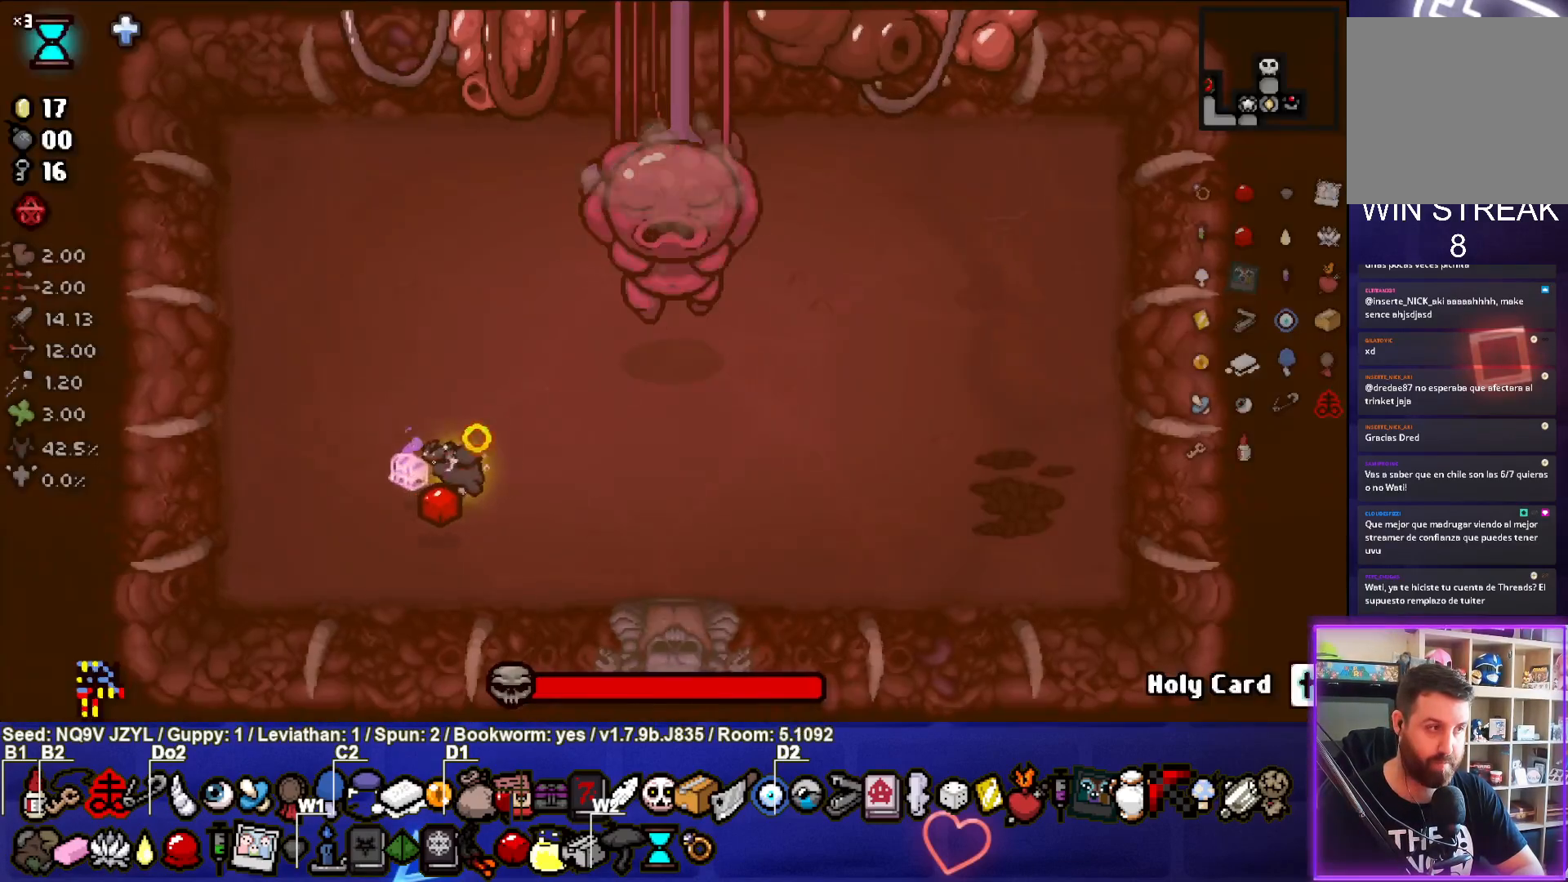
{"buttons": ["CIRCLE"], "left_stick": "up-left", "events": [[300, "left_stick", "up-left"]]}
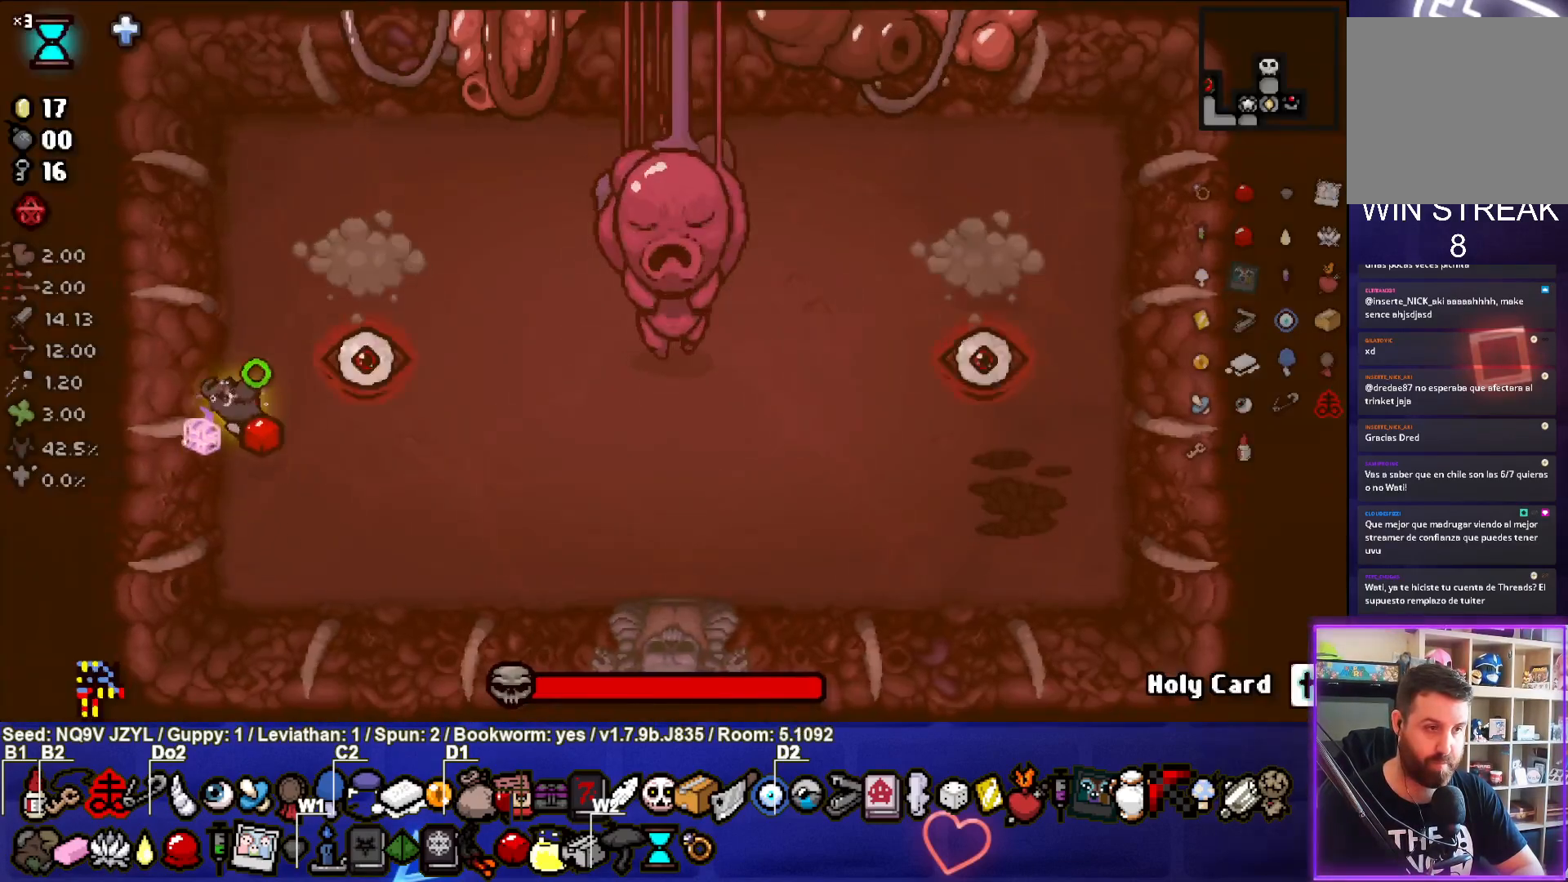
{"buttons": [], "left_stick": "center", "events": [[50, "CIRCLE", "up"], [133, "left_stick", "center"], [267, "left_stick", "left"], [367, "left_stick", "center"]]}
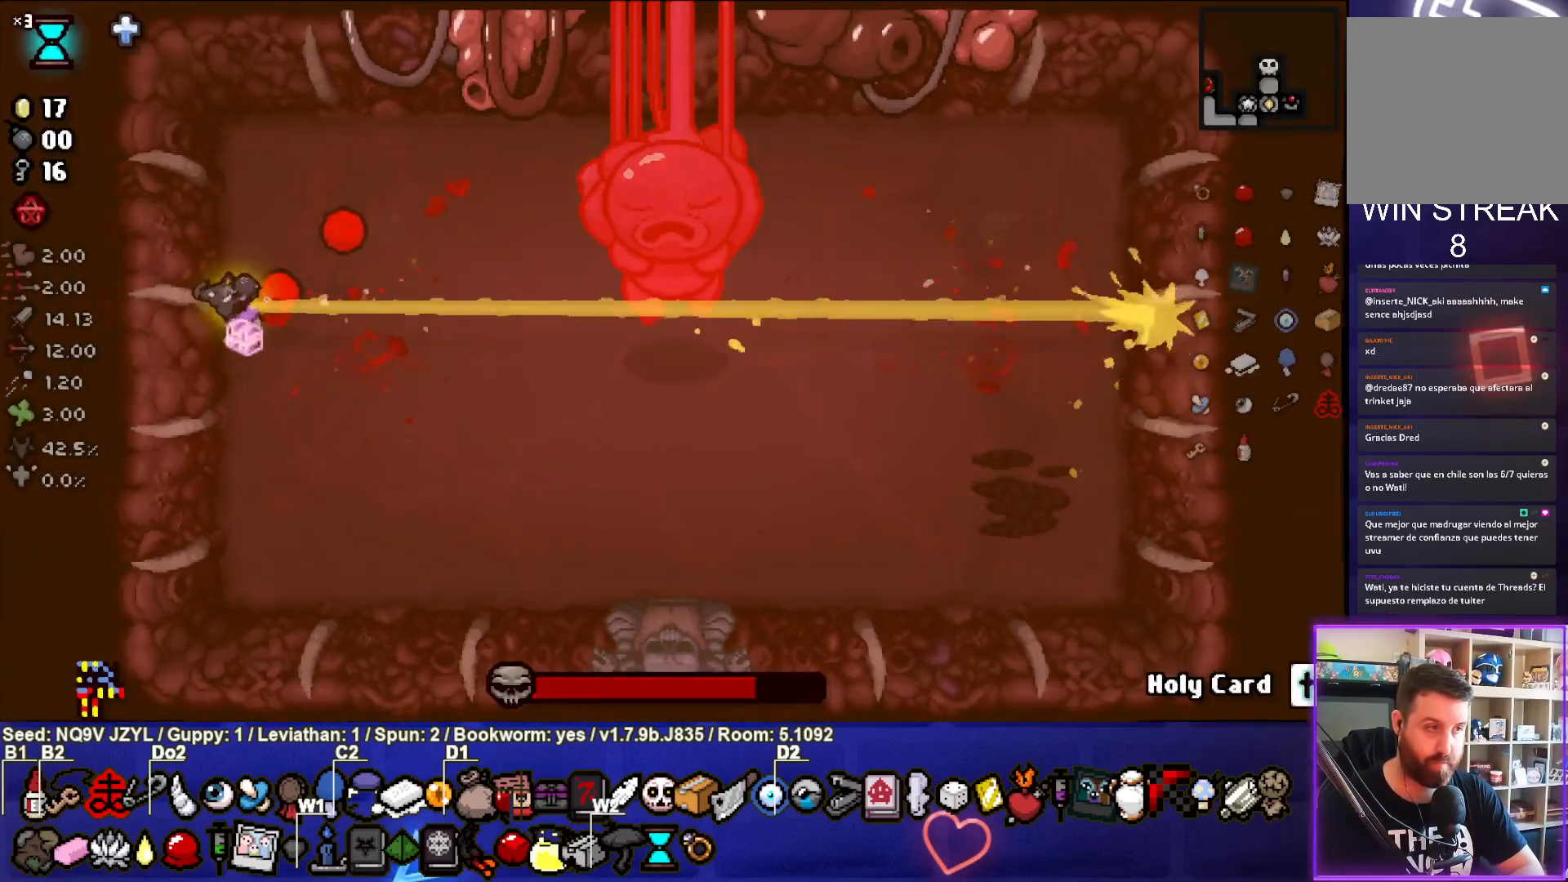
{"buttons": ["CIRCLE"], "left_stick": "center", "events": [[100, "CIRCLE", "down"]]}
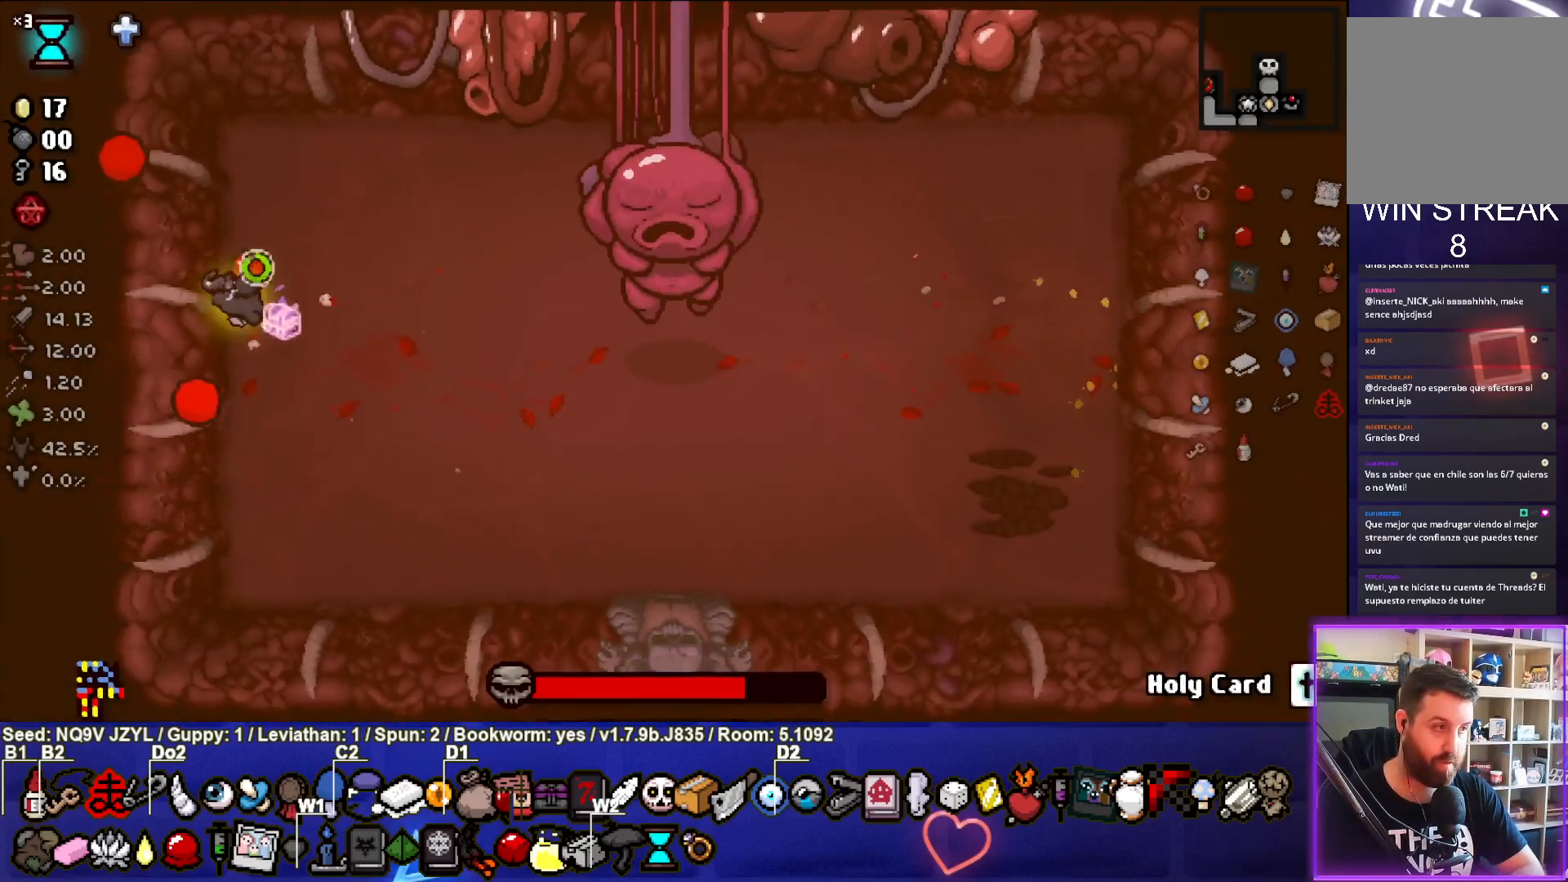
{"buttons": [], "left_stick": "center", "events": [[317, "CIRCLE", "up"]]}